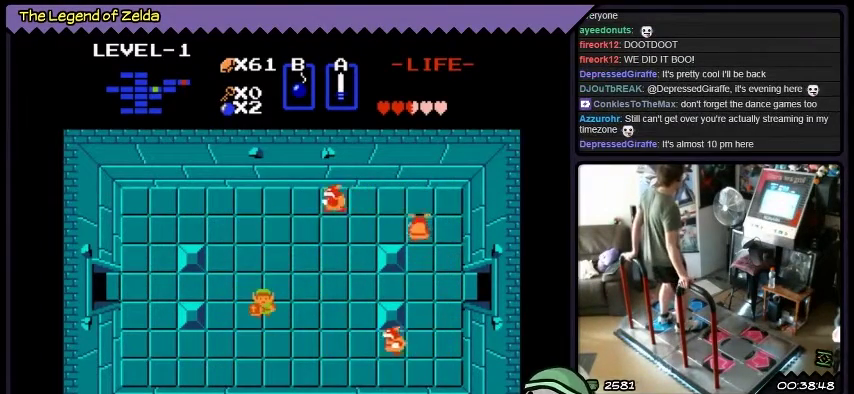
Gameplay with a controller (Xbox layout); each line is a JSON object with the inputs held at the frame after it. "events" lists button and stick changes between this image and that frame as [ms after this image, input, new state], when the widget could be followed in between. Not read: L3 R3.
{"buttons": [], "events": []}
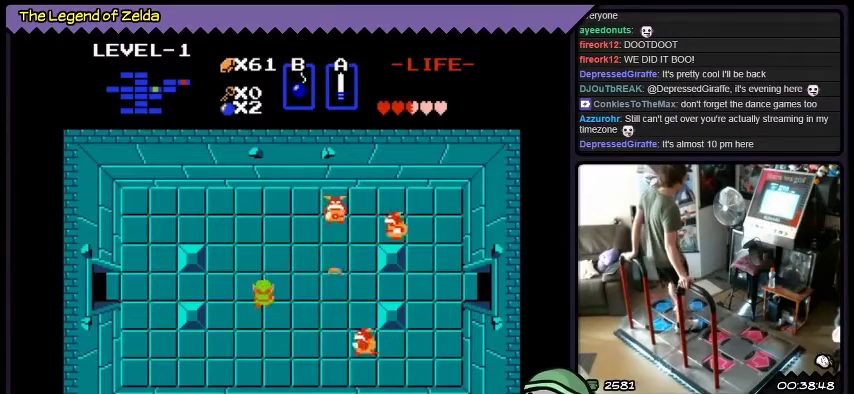
{"buttons": [], "events": [[34, "DPAD_UP", "down"], [334, "DPAD_UP", "up"]]}
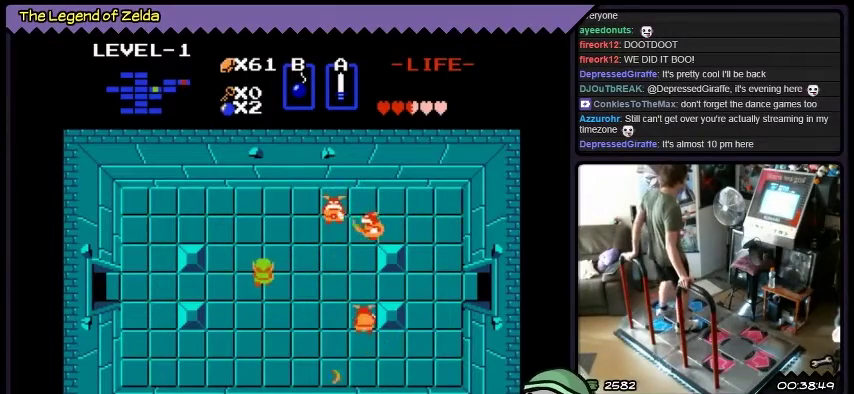
{"buttons": [], "events": [[133, "DPAD_LEFT", "down"], [400, "DPAD_LEFT", "up"]]}
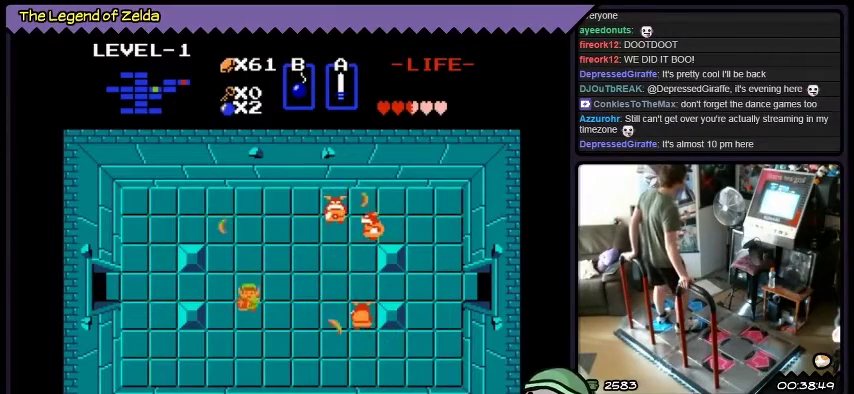
{"buttons": ["DPAD_DOWN"], "events": [[100, "DPAD_DOWN", "down"]]}
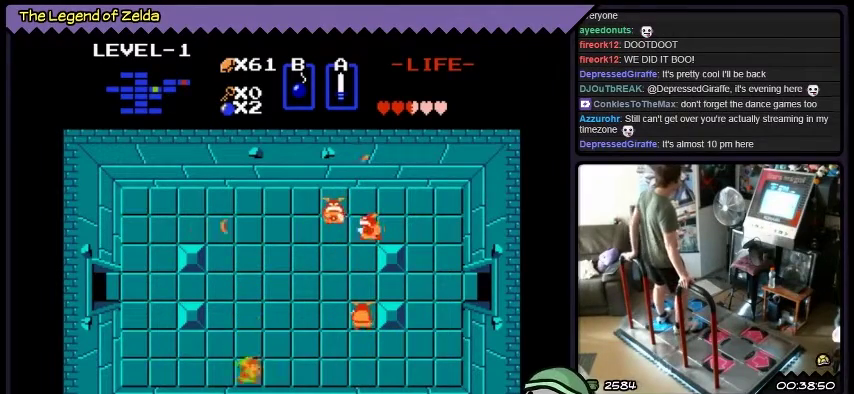
{"buttons": ["DPAD_RIGHT"], "events": [[166, "DPAD_RIGHT", "down"], [367, "DPAD_DOWN", "up"]]}
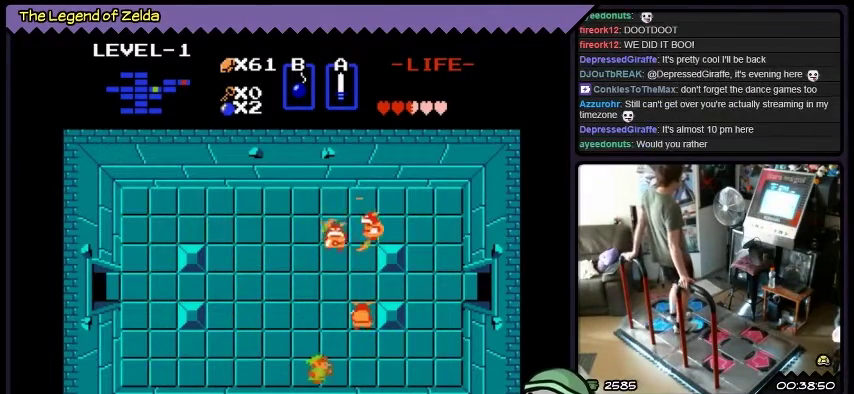
{"buttons": ["DPAD_RIGHT"], "events": []}
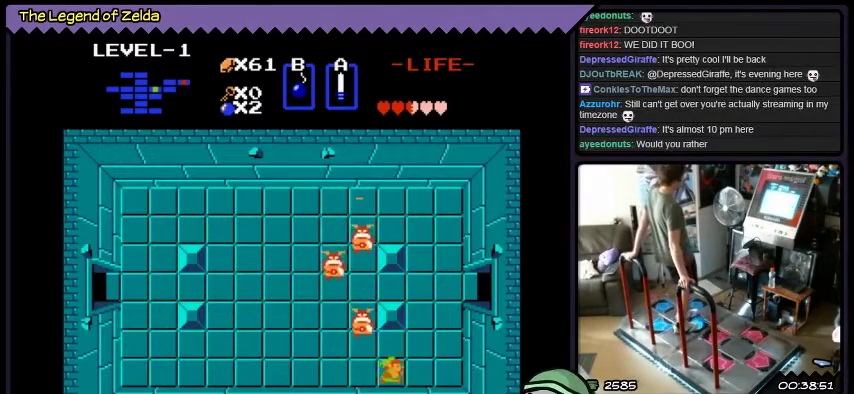
{"buttons": ["DPAD_UP", "DPAD_RIGHT"], "events": [[500, "DPAD_UP", "down"]]}
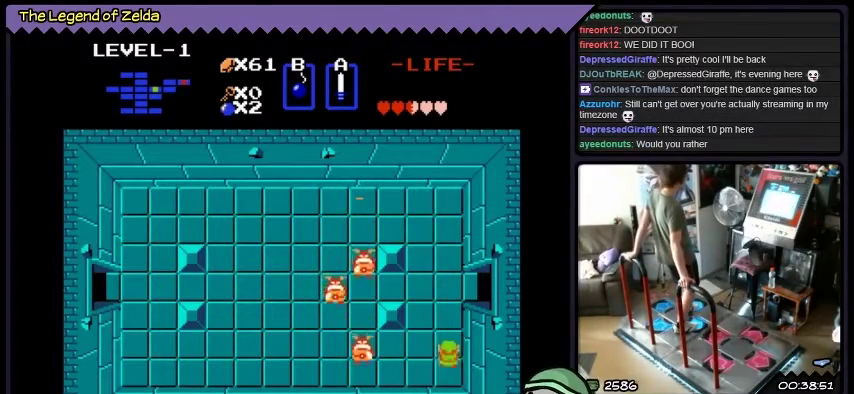
{"buttons": ["DPAD_UP", "DPAD_RIGHT"], "events": [[300, "DPAD_RIGHT", "up"], [501, "DPAD_RIGHT", "down"]]}
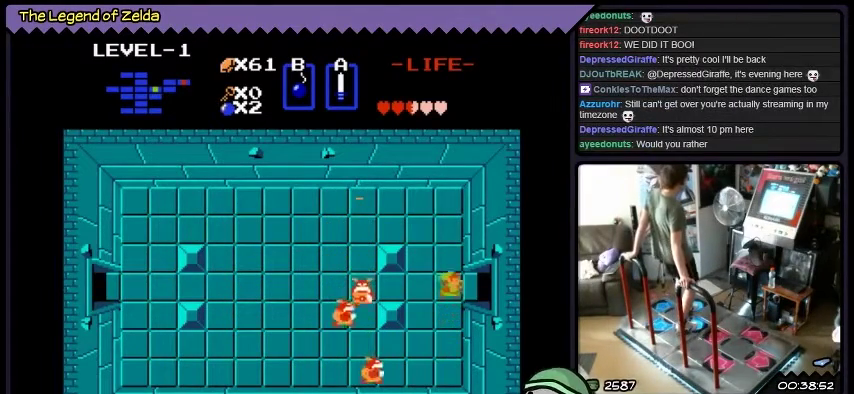
{"buttons": ["DPAD_RIGHT"], "events": [[333, "DPAD_UP", "up"]]}
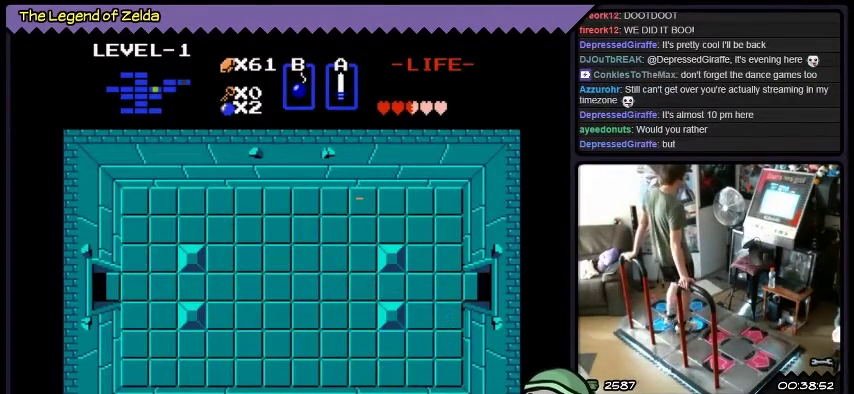
{"buttons": ["DPAD_RIGHT"], "events": []}
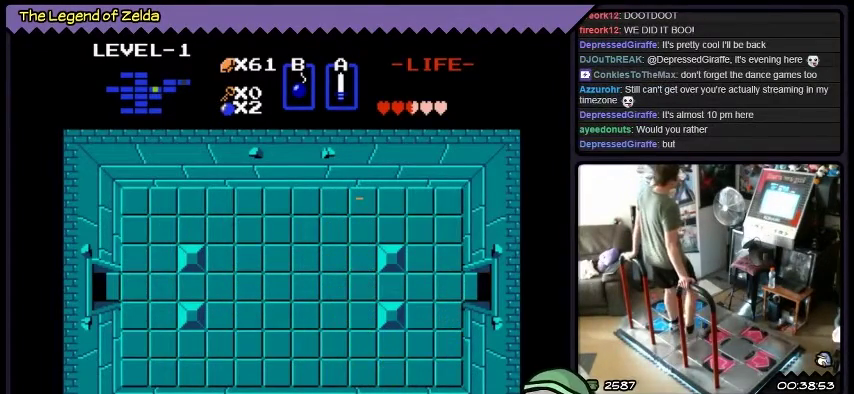
{"buttons": [], "events": [[33, "DPAD_RIGHT", "up"]]}
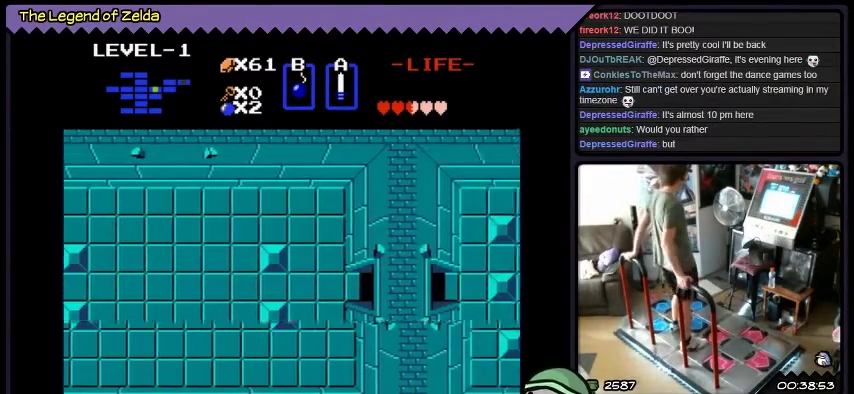
{"buttons": [], "events": []}
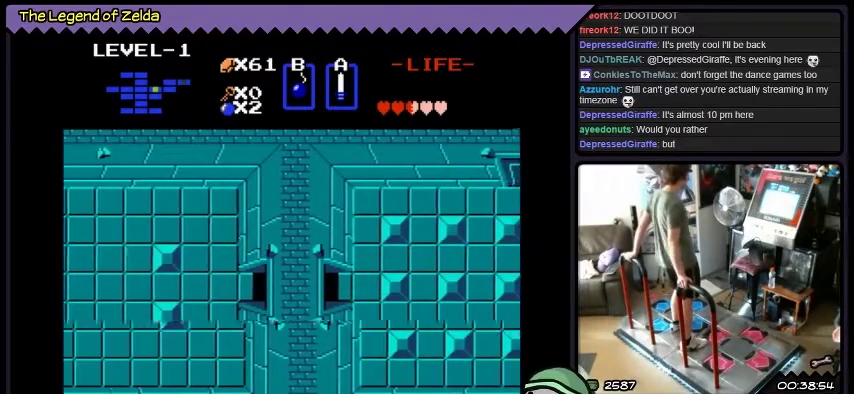
{"buttons": [], "events": []}
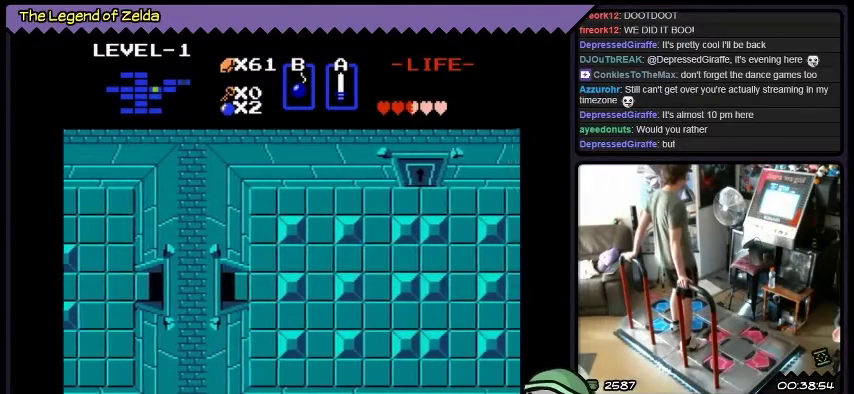
{"buttons": [], "events": []}
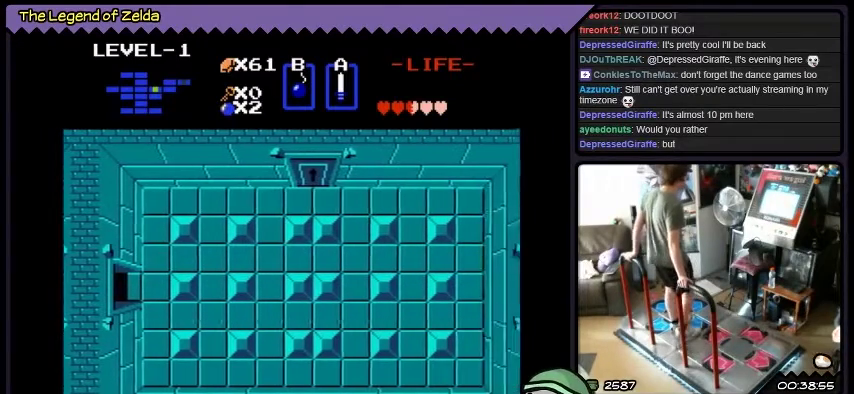
{"buttons": [], "events": []}
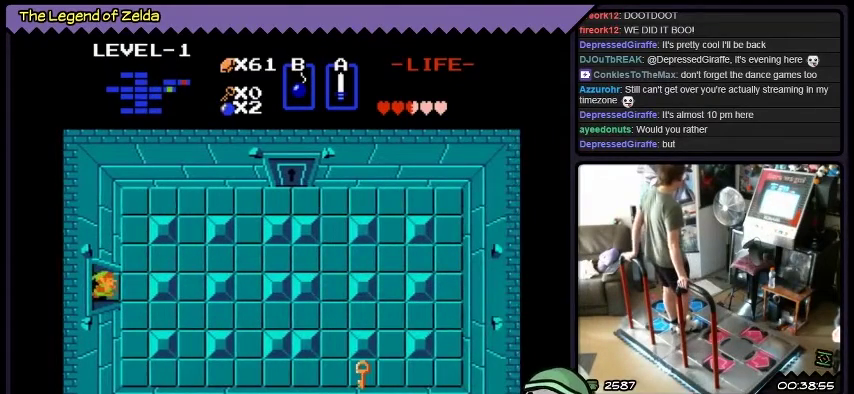
{"buttons": [], "events": []}
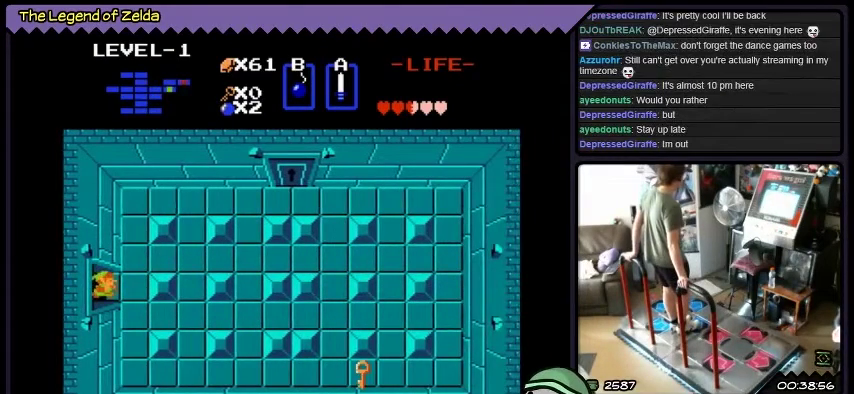
{"buttons": [], "events": []}
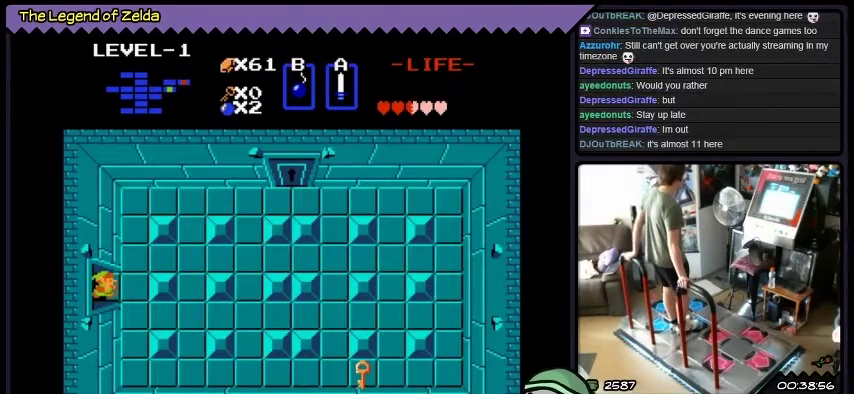
{"buttons": ["DPAD_RIGHT"], "events": [[434, "DPAD_RIGHT", "down"]]}
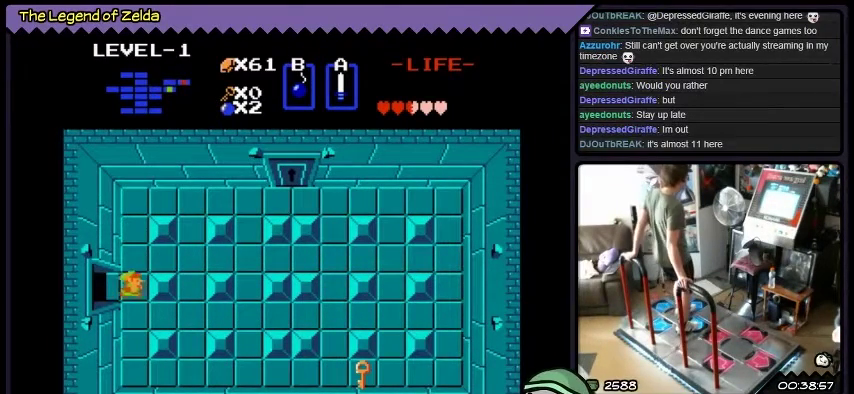
{"buttons": ["DPAD_UP", "DPAD_RIGHT"], "events": [[200, "DPAD_UP", "down"]]}
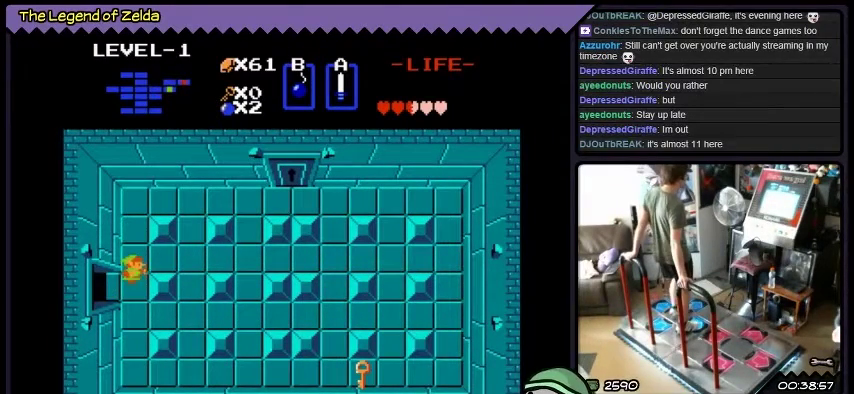
{"buttons": ["DPAD_UP"], "events": [[200, "DPAD_UP", "up"], [300, "DPAD_RIGHT", "up"], [501, "DPAD_UP", "down"]]}
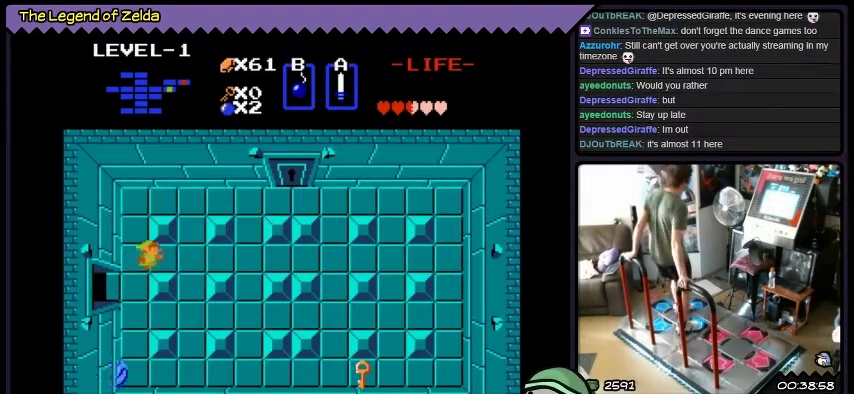
{"buttons": ["DPAD_RIGHT"], "events": [[33, "DPAD_RIGHT", "down"], [200, "DPAD_UP", "up"]]}
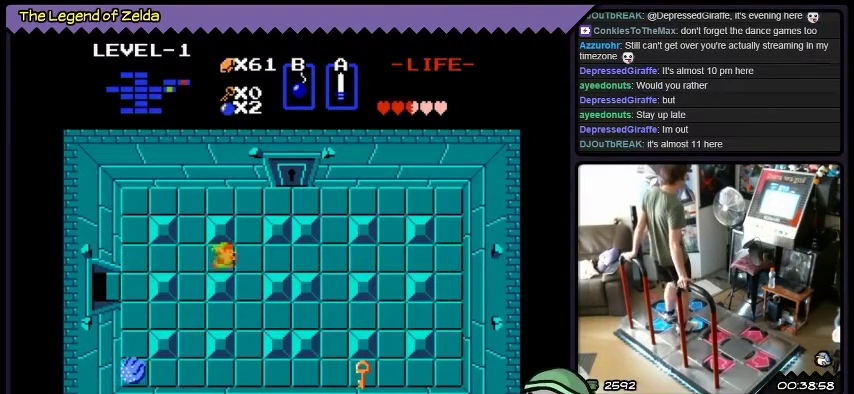
{"buttons": ["DPAD_RIGHT"], "events": []}
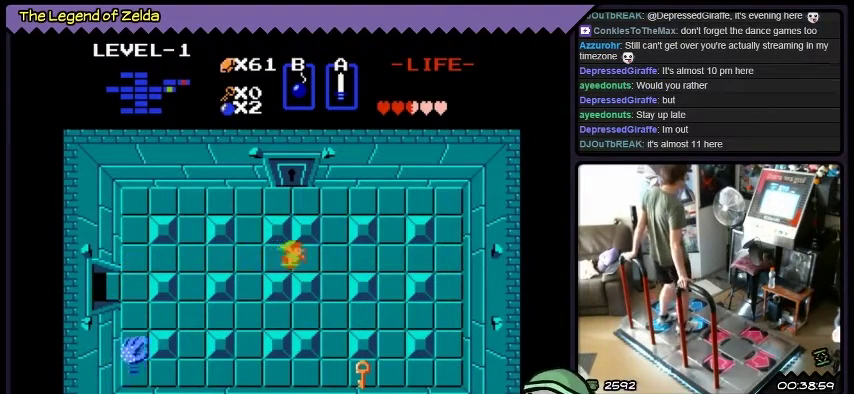
{"buttons": ["DPAD_DOWN", "DPAD_RIGHT"], "events": [[400, "DPAD_DOWN", "down"]]}
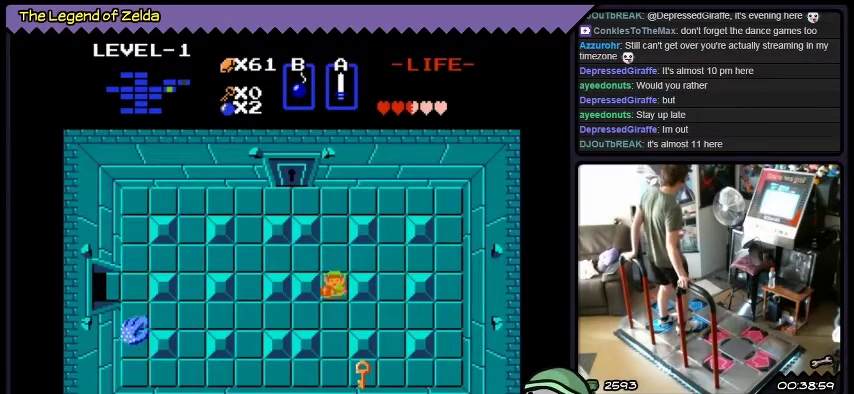
{"buttons": ["DPAD_DOWN"], "events": [[167, "DPAD_RIGHT", "up"]]}
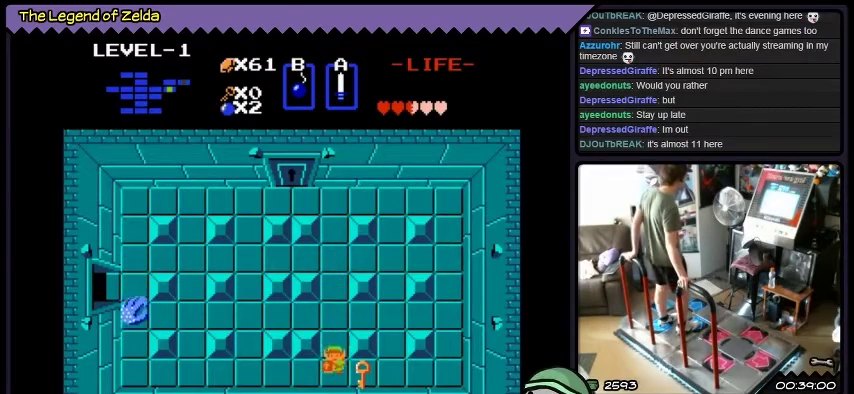
{"buttons": ["DPAD_DOWN", "DPAD_RIGHT"], "events": [[267, "DPAD_RIGHT", "down"]]}
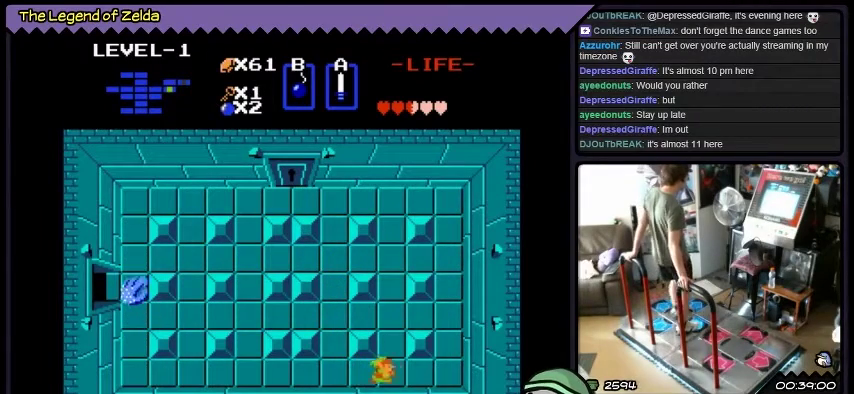
{"buttons": ["DPAD_UP"], "events": [[34, "DPAD_DOWN", "up"], [167, "DPAD_UP", "down"], [467, "DPAD_RIGHT", "up"]]}
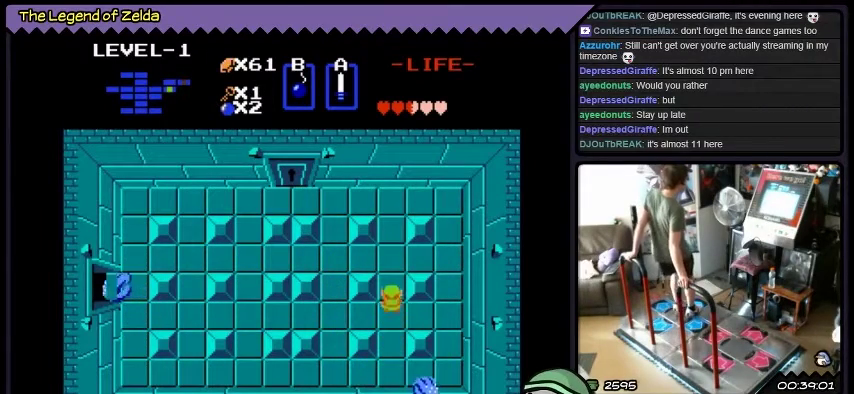
{"buttons": ["DPAD_UP"], "events": []}
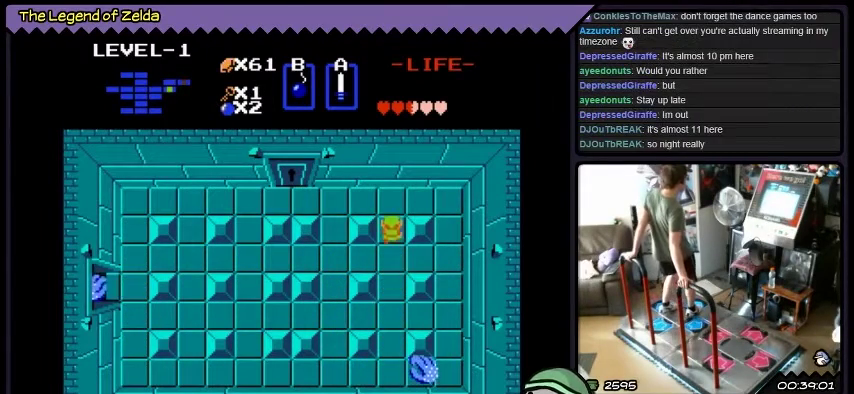
{"buttons": ["DPAD_UP", "DPAD_LEFT"], "events": [[234, "DPAD_LEFT", "down"]]}
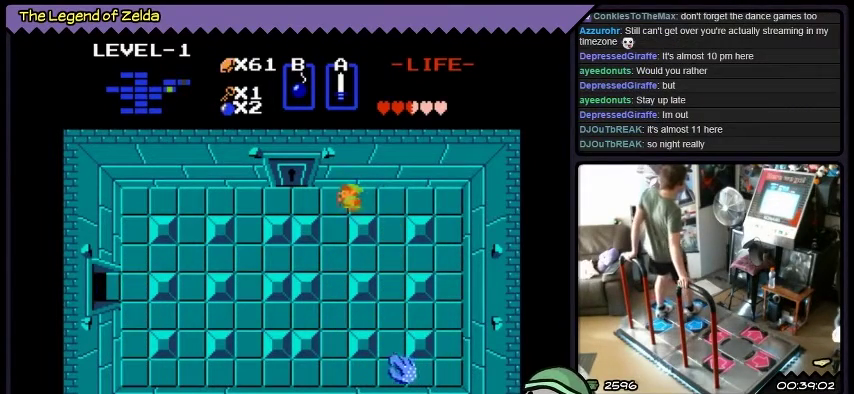
{"buttons": ["DPAD_UP", "DPAD_LEFT"], "events": [[133, "DPAD_UP", "up"], [467, "DPAD_UP", "down"]]}